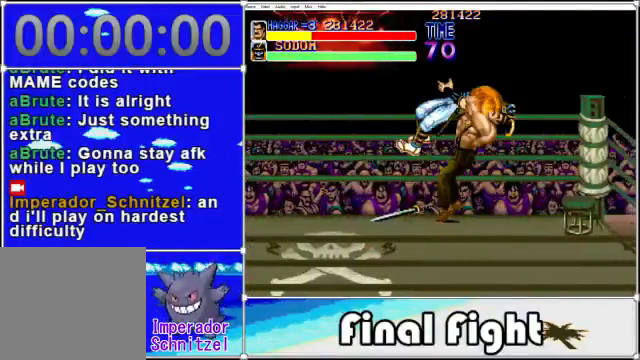
Gameplay with a controller (Xbox layout); each line is a JSON object with the inputs held at the frame after it. "events" lists button and stick changes between this image and that frame as [ms after this image, input, new state], when the widget could be followed in between. Not read: L3 R3 left_stick right_stick.
{"buttons": [], "events": [[280, "DPAD_RIGHT", "up"]]}
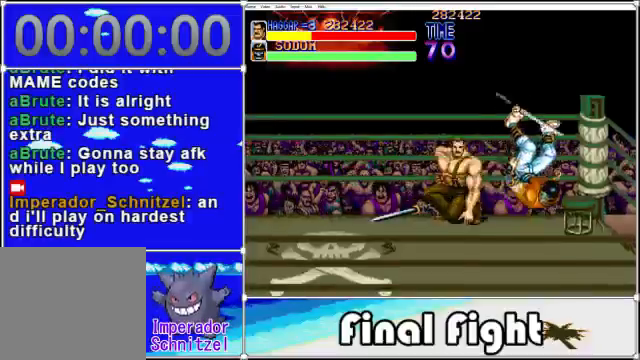
{"buttons": ["X", "DPAD_LEFT"], "events": [[80, "DPAD_LEFT", "down"], [280, "DPAD_UP", "down"], [480, "DPAD_UP", "up"], [480, "X", "down"]]}
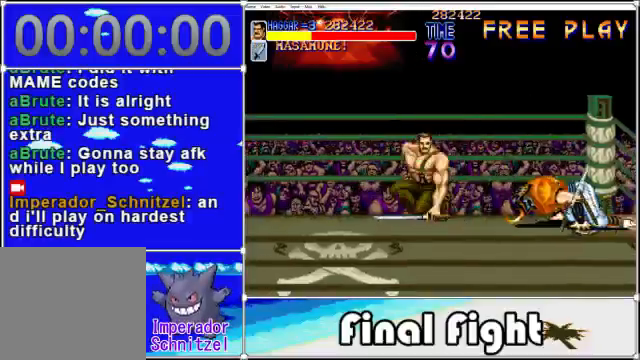
{"buttons": ["DPAD_LEFT"], "events": [[120, "X", "up"]]}
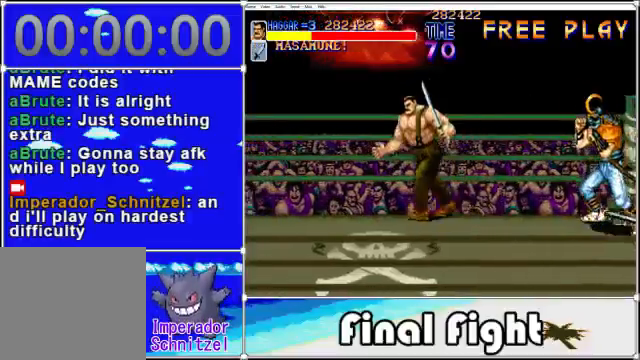
{"buttons": [], "events": [[40, "DPAD_DOWN", "down"], [80, "DPAD_LEFT", "up"], [80, "DPAD_RIGHT", "down"], [120, "DPAD_DOWN", "up"], [120, "X", "down"], [240, "DPAD_RIGHT", "up"], [280, "X", "up"]]}
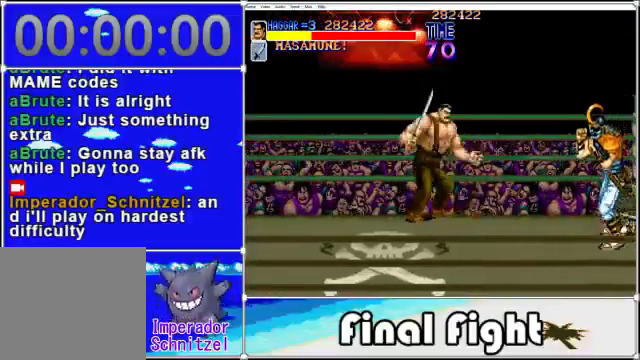
{"buttons": ["DPAD_RIGHT"], "events": [[160, "DPAD_DOWN", "down"], [240, "DPAD_RIGHT", "down"], [480, "DPAD_DOWN", "up"]]}
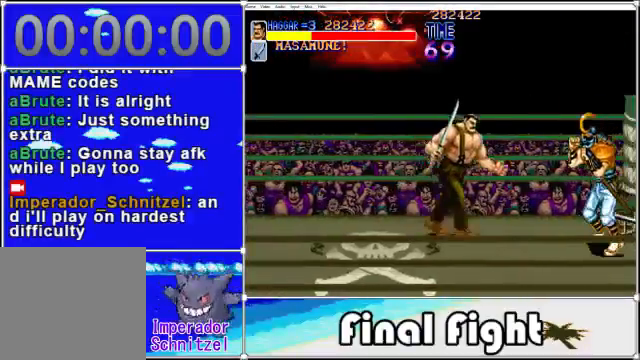
{"buttons": [], "events": [[80, "X", "down"], [200, "DPAD_RIGHT", "up"], [200, "X", "up"]]}
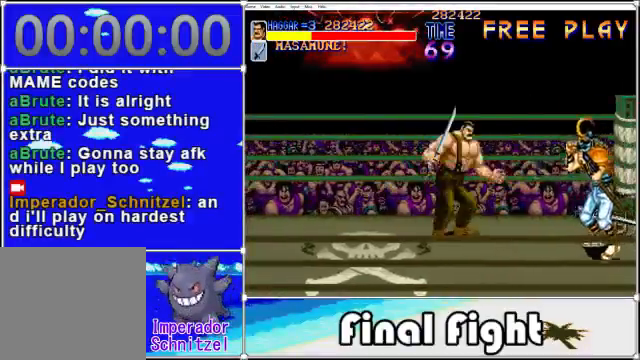
{"buttons": ["X", "DPAD_RIGHT"], "events": [[80, "DPAD_DOWN", "down"], [120, "DPAD_RIGHT", "down"], [480, "X", "down"], [520, "DPAD_DOWN", "up"]]}
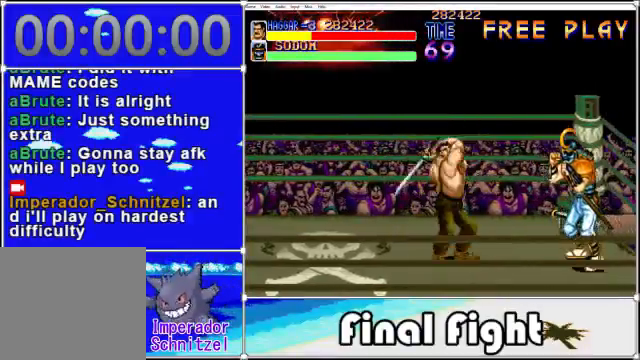
{"buttons": [], "events": [[40, "DPAD_RIGHT", "up"], [80, "X", "up"]]}
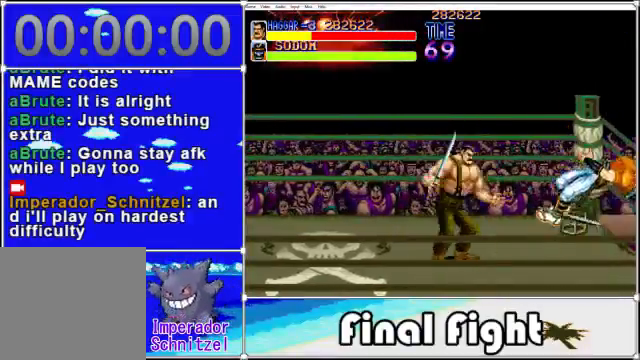
{"buttons": ["DPAD_LEFT"], "events": [[440, "DPAD_LEFT", "down"]]}
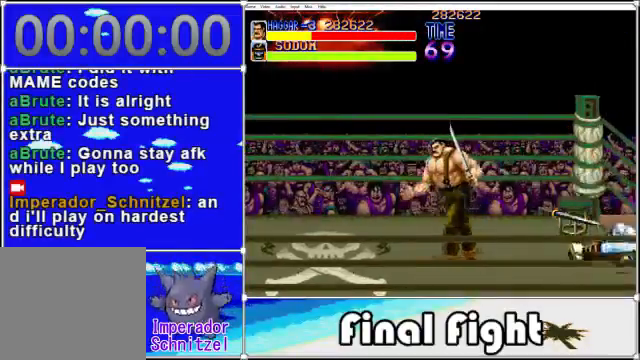
{"buttons": [], "events": [[80, "DPAD_LEFT", "up"], [240, "DPAD_DOWN", "down"], [240, "DPAD_RIGHT", "down"], [360, "DPAD_RIGHT", "up"], [400, "DPAD_DOWN", "up"]]}
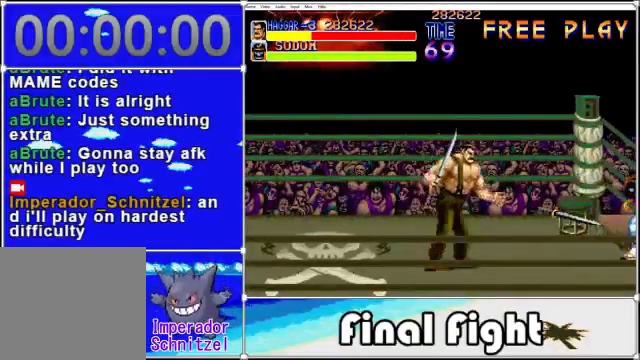
{"buttons": [], "events": [[120, "DPAD_DOWN", "down"], [120, "DPAD_RIGHT", "down"], [160, "DPAD_DOWN", "up"], [320, "X", "down"], [360, "DPAD_RIGHT", "up"], [480, "X", "up"]]}
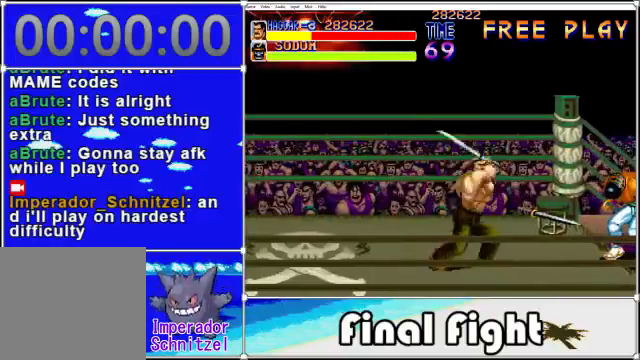
{"buttons": ["A", "DPAD_LEFT"], "events": [[280, "DPAD_LEFT", "down"], [480, "A", "down"]]}
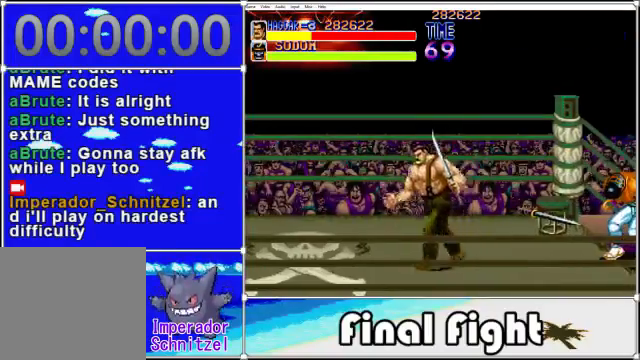
{"buttons": ["DPAD_LEFT"], "events": [[240, "A", "up"]]}
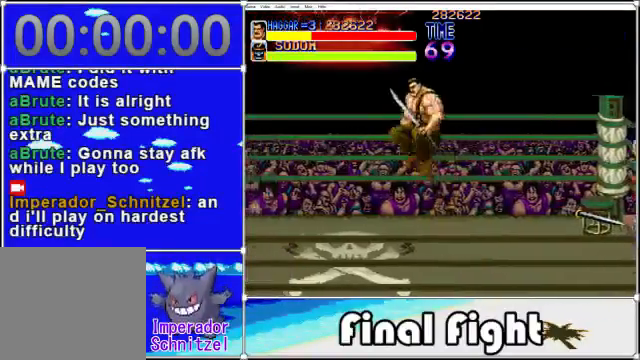
{"buttons": ["A", "DPAD_LEFT"], "events": [[440, "A", "down"]]}
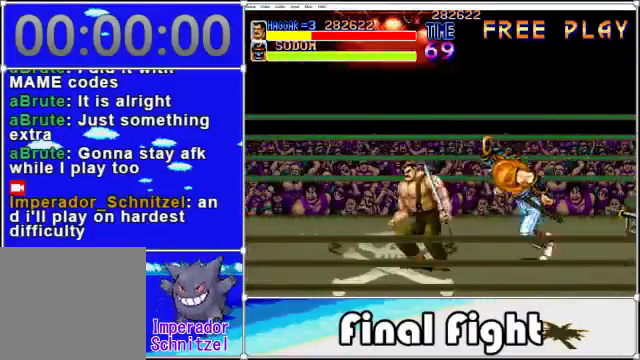
{"buttons": [], "events": [[440, "A", "up"], [480, "DPAD_LEFT", "up"]]}
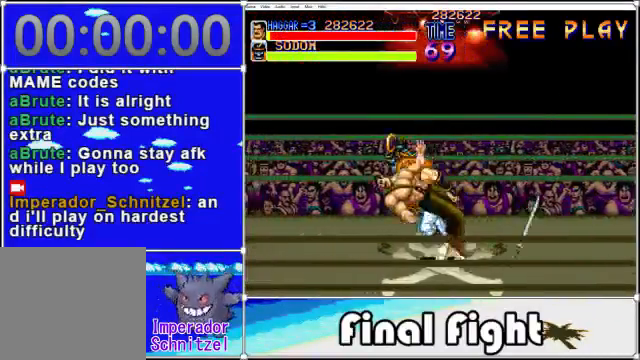
{"buttons": [], "events": [[240, "A", "down"], [280, "X", "down"], [400, "A", "up"], [440, "X", "up"]]}
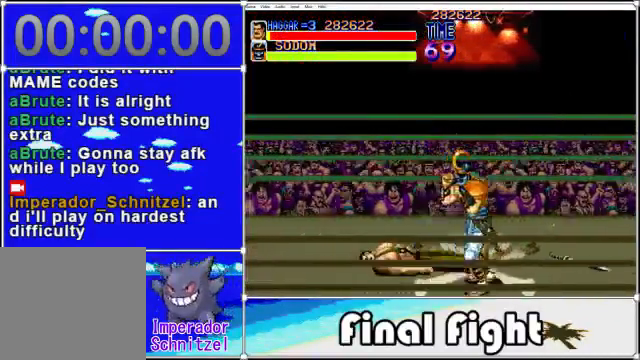
{"buttons": ["DPAD_RIGHT"], "events": [[40, "A", "down"], [40, "X", "down"], [80, "DPAD_LEFT", "down"], [200, "A", "up"], [200, "DPAD_LEFT", "up"], [200, "X", "up"], [240, "DPAD_RIGHT", "down"]]}
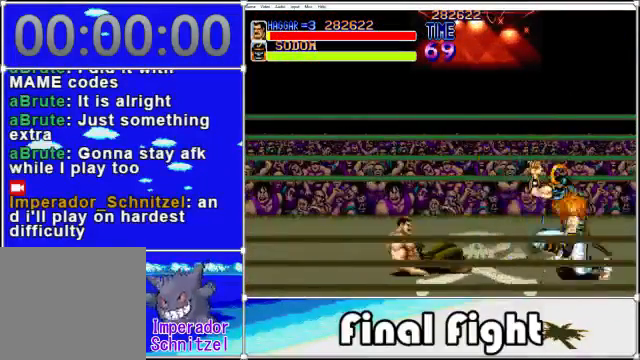
{"buttons": ["DPAD_RIGHT"], "events": []}
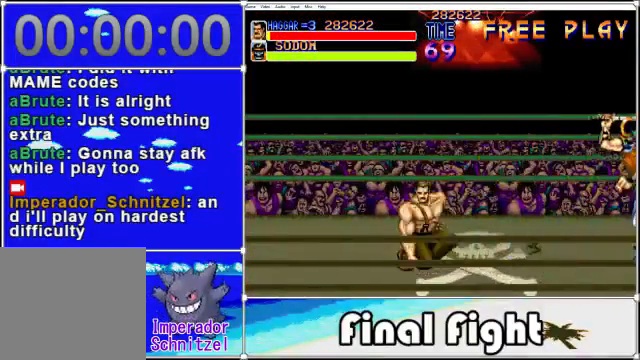
{"buttons": ["DPAD_UP", "DPAD_RIGHT"], "events": [[200, "DPAD_UP", "down"]]}
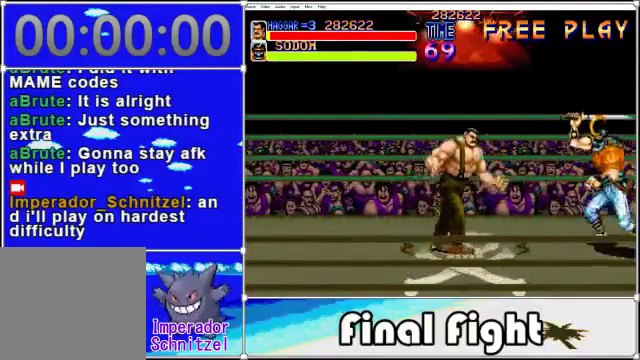
{"buttons": ["DPAD_RIGHT"], "events": [[120, "A", "down"], [240, "A", "up"], [240, "DPAD_UP", "up"], [320, "X", "down"], [480, "X", "up"]]}
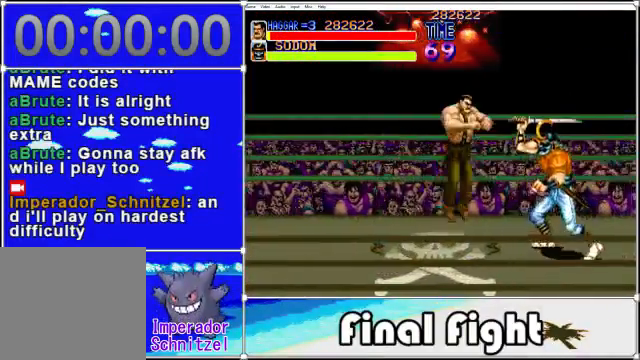
{"buttons": ["DPAD_RIGHT"], "events": [[160, "X", "down"], [240, "X", "up"], [320, "X", "down"], [440, "X", "up"]]}
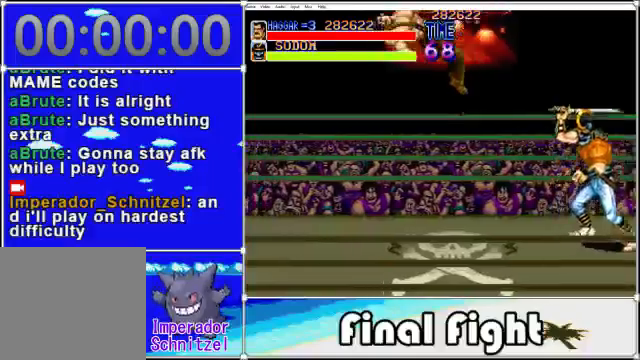
{"buttons": [], "events": [[40, "DPAD_RIGHT", "up"]]}
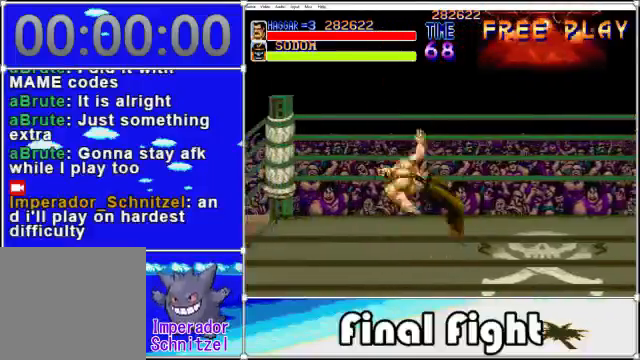
{"buttons": [], "events": []}
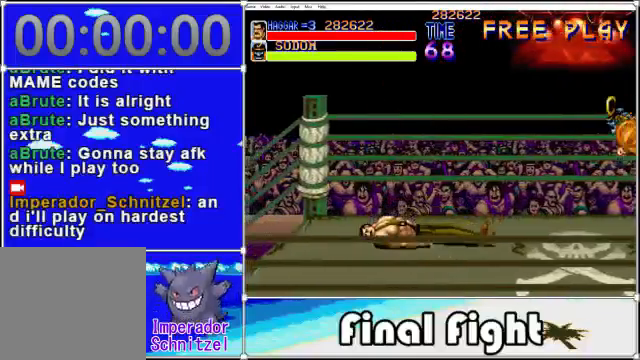
{"buttons": [], "events": []}
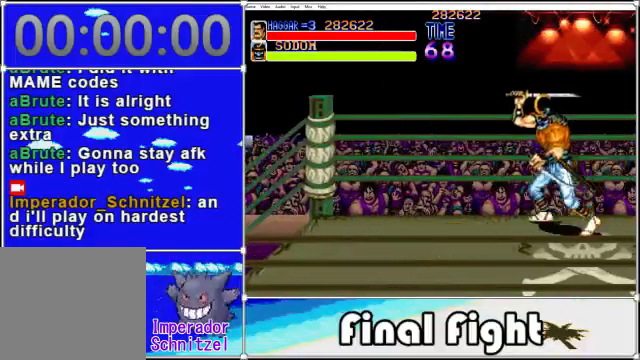
{"buttons": ["DPAD_RIGHT"], "events": [[320, "DPAD_RIGHT", "down"]]}
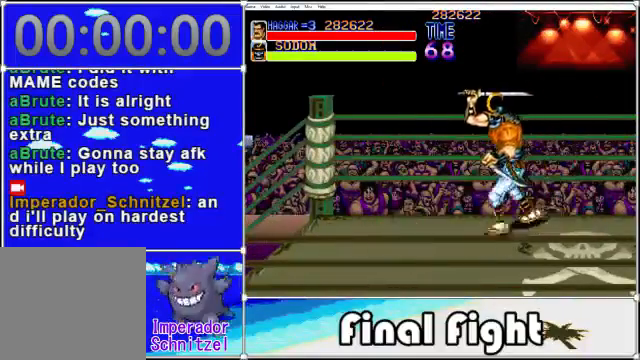
{"buttons": ["DPAD_UP", "DPAD_RIGHT"], "events": [[440, "DPAD_UP", "down"]]}
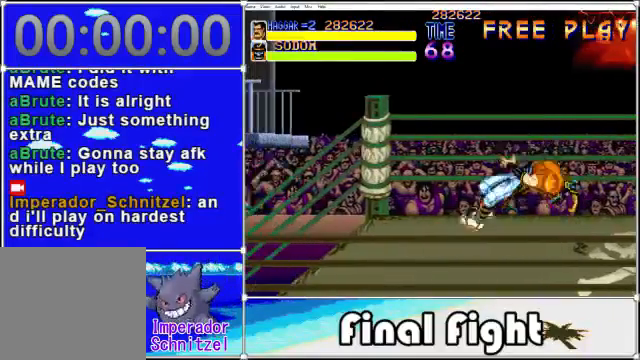
{"buttons": ["DPAD_RIGHT"], "events": [[440, "DPAD_UP", "up"]]}
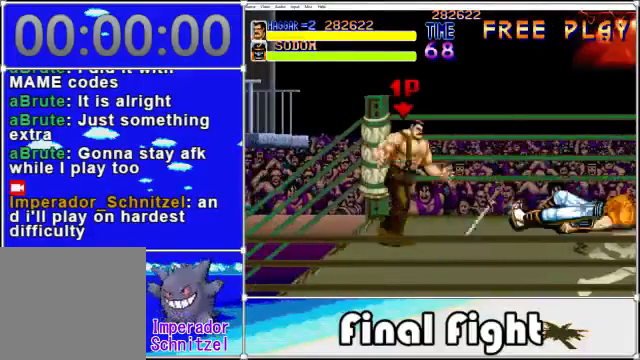
{"buttons": ["DPAD_RIGHT"], "events": []}
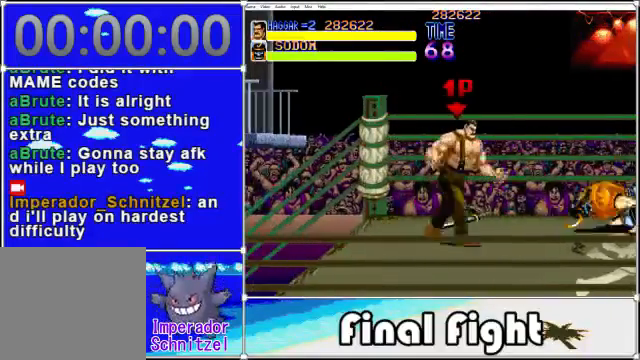
{"buttons": ["DPAD_RIGHT"], "events": [[320, "DPAD_UP", "down"], [480, "DPAD_UP", "up"]]}
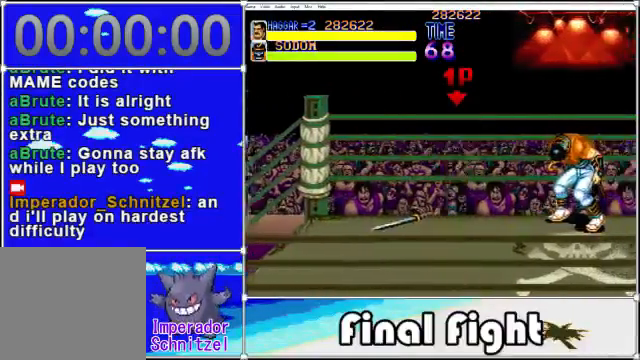
{"buttons": ["DPAD_RIGHT"], "events": []}